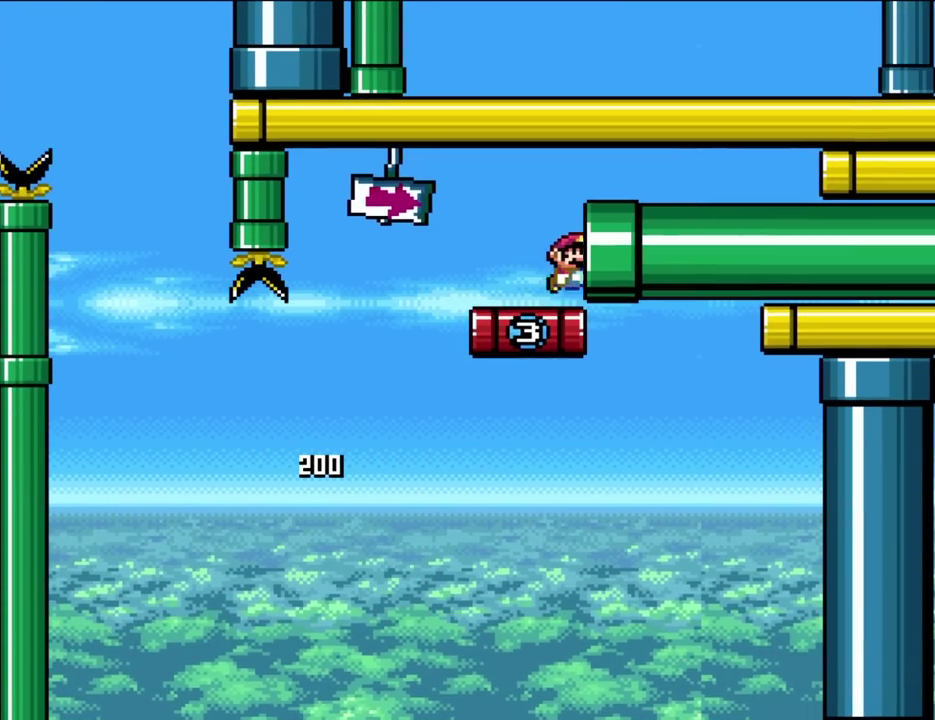
Gameplay with a controller (Nintendo layout); each line is a JSON object with the inputs held at the frame after it. "events" lists button and stick changes between this image and that frame as [ms after this image, input, new state], when the widget could be followed in between. Not read: L3 R3 Y.
{"buttons": [], "events": [[467, "DPAD_RIGHT", "up"]]}
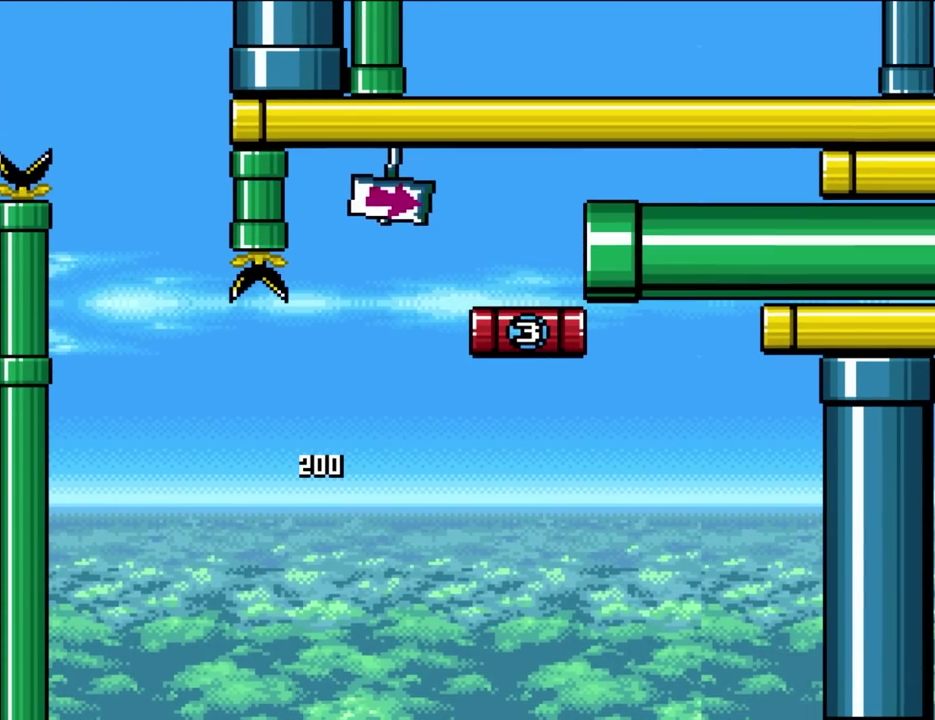
{"buttons": [], "events": []}
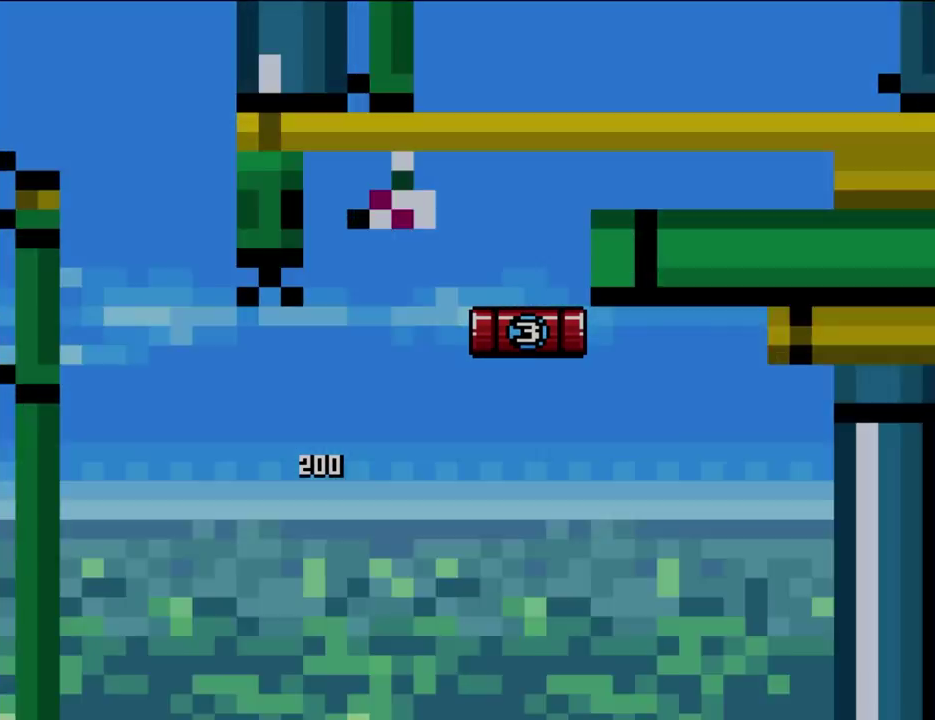
{"buttons": [], "events": []}
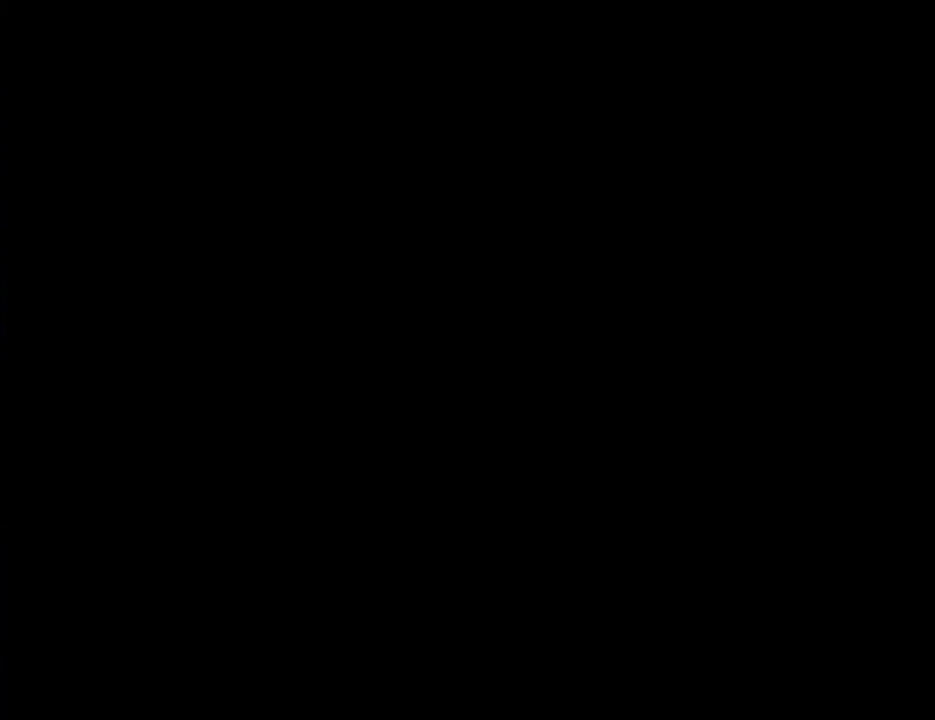
{"buttons": ["B"], "events": [[433, "B", "down"]]}
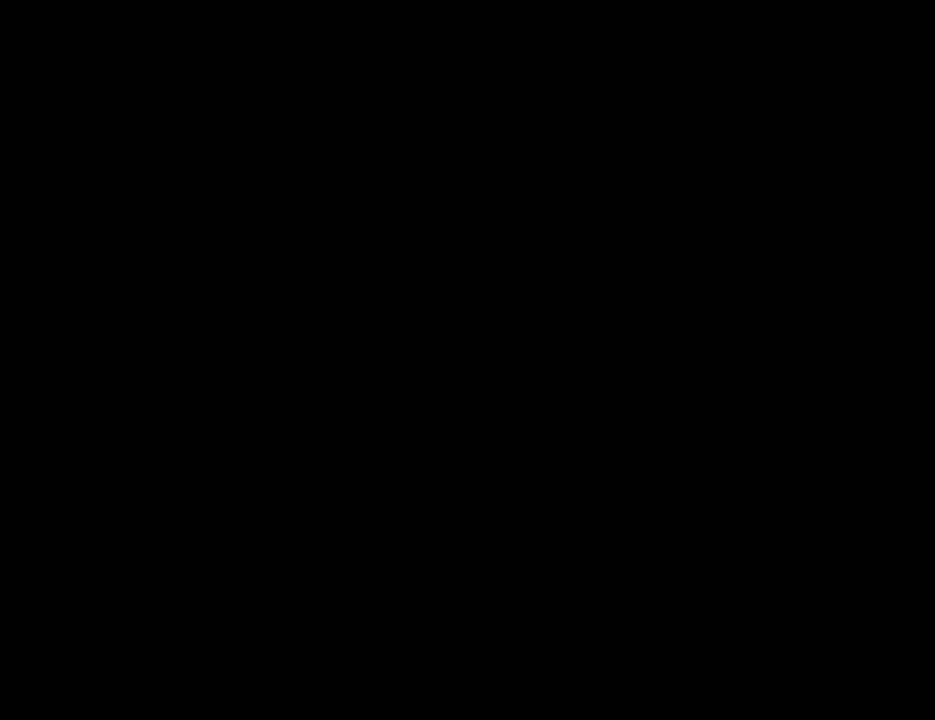
{"buttons": ["B"], "events": []}
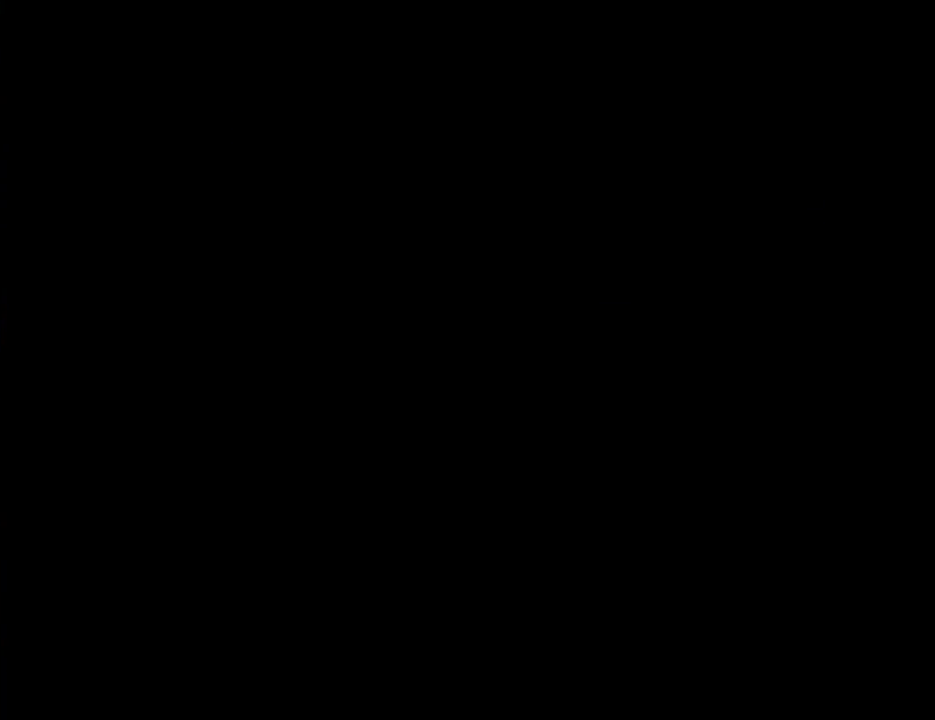
{"buttons": ["B"], "events": []}
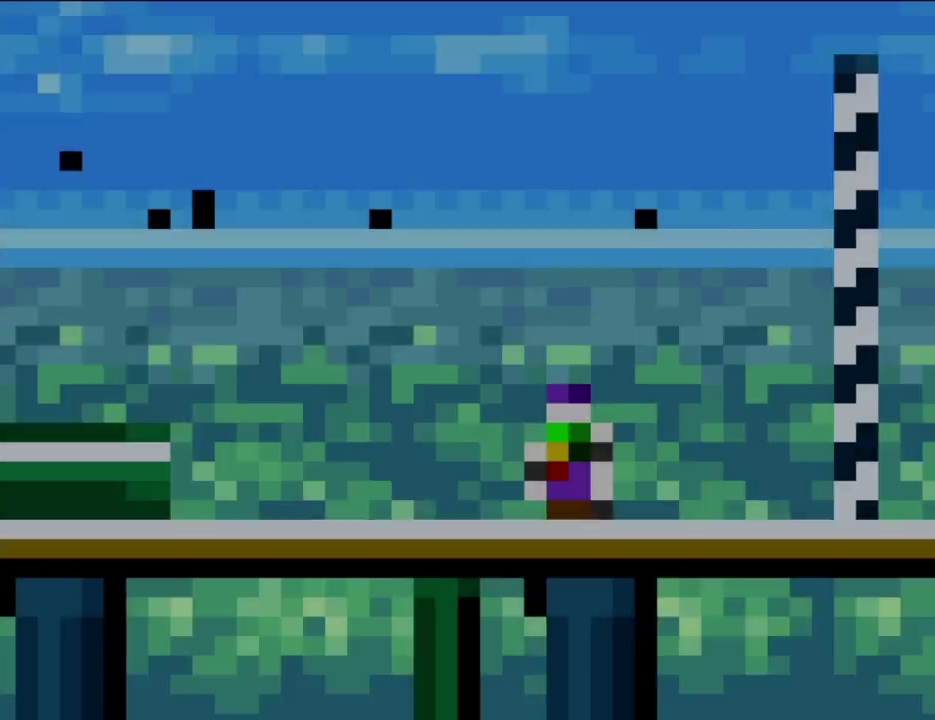
{"buttons": ["B"], "events": []}
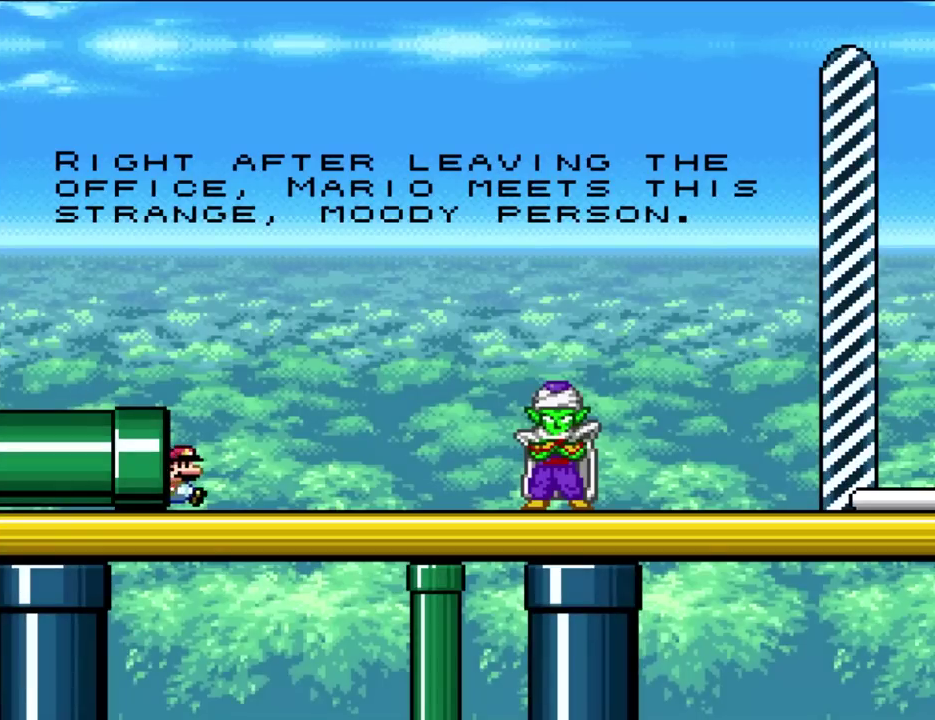
{"buttons": ["B"], "events": []}
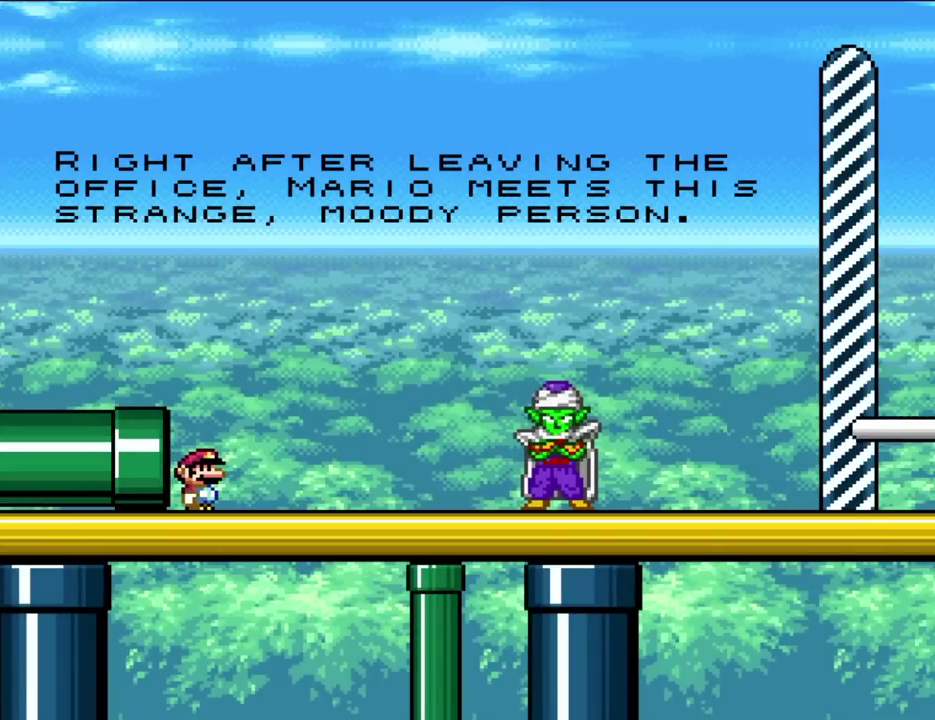
{"buttons": ["B"], "events": []}
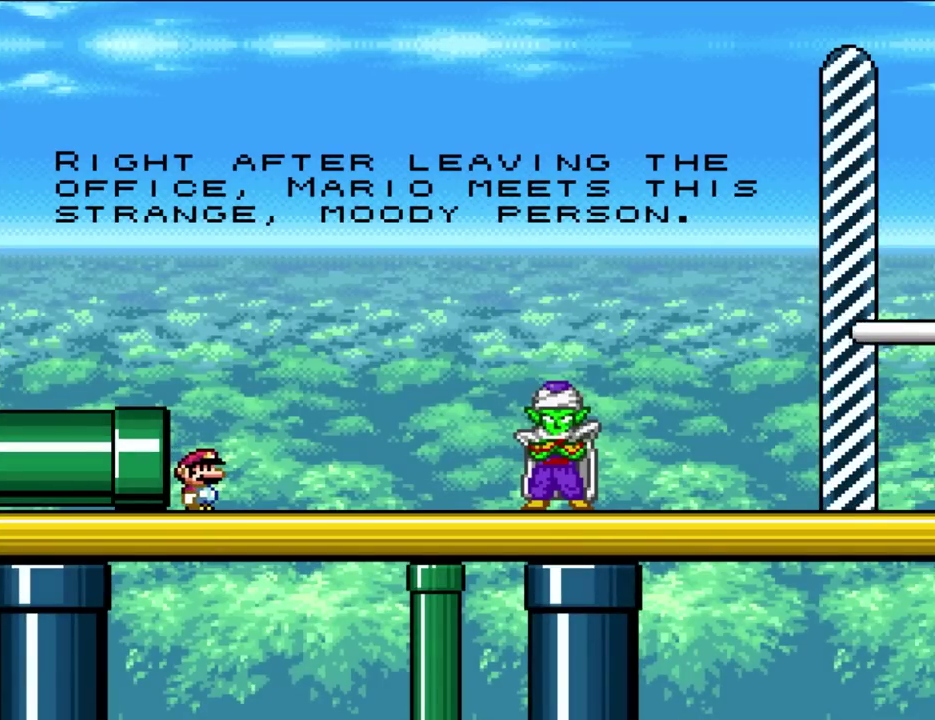
{"buttons": [], "events": [[167, "B", "up"]]}
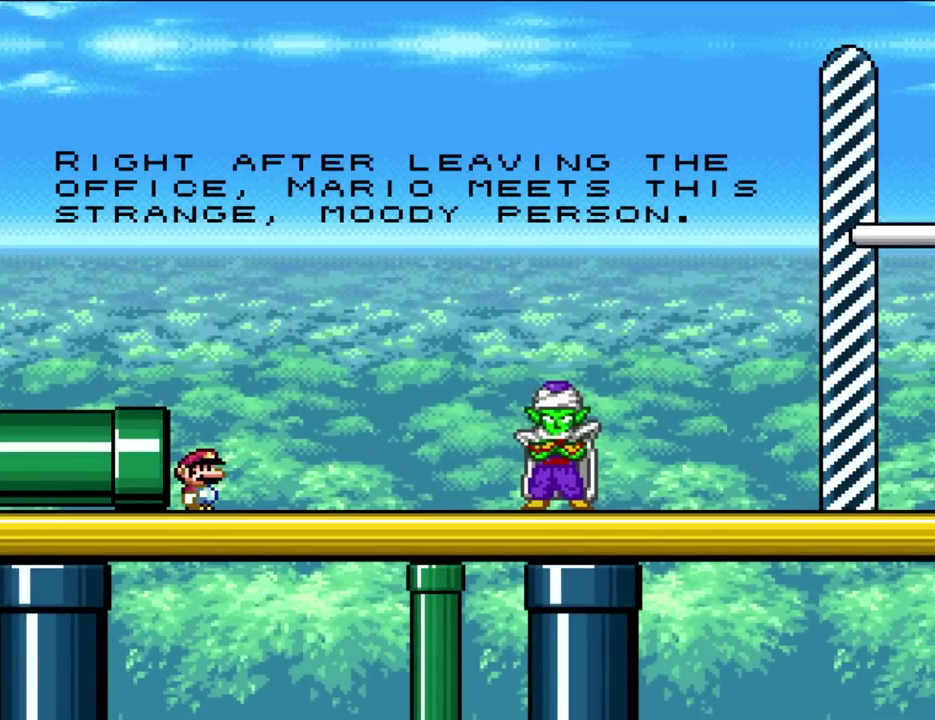
{"buttons": [], "events": []}
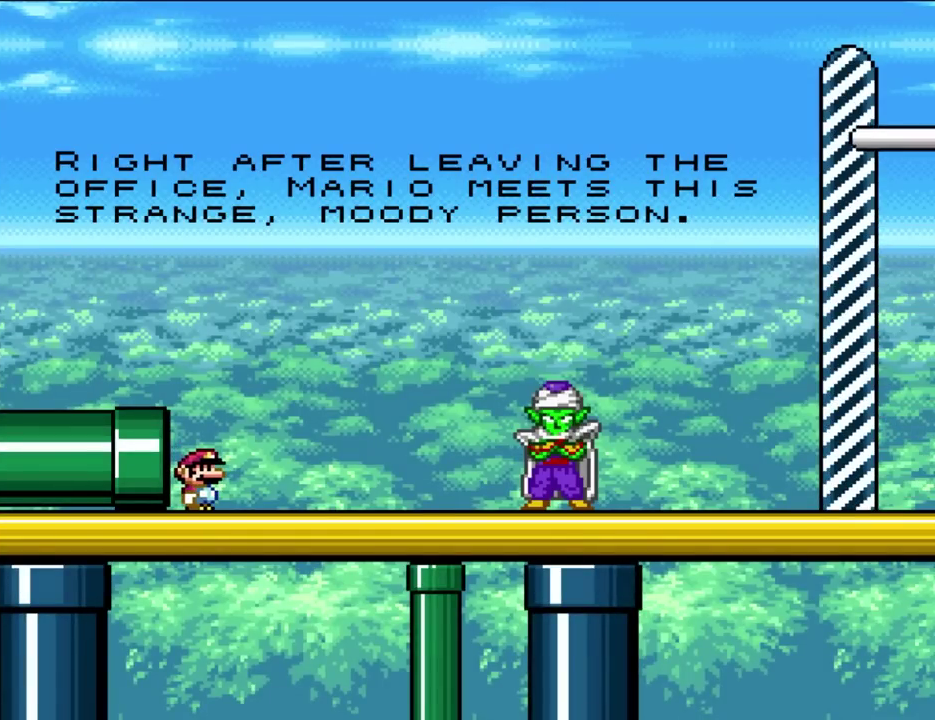
{"buttons": [], "events": []}
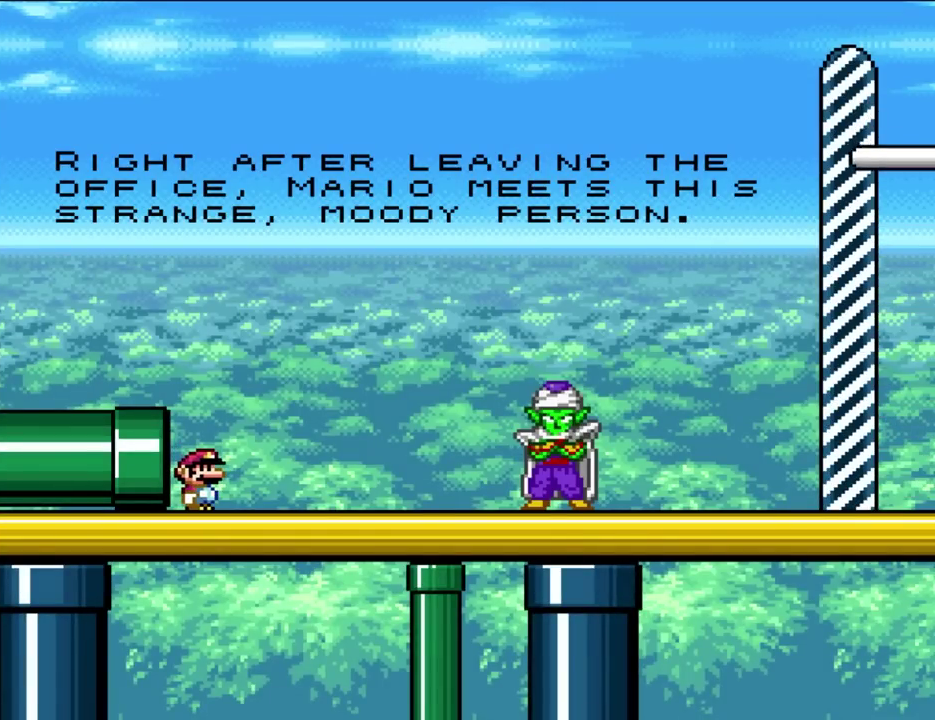
{"buttons": [], "events": []}
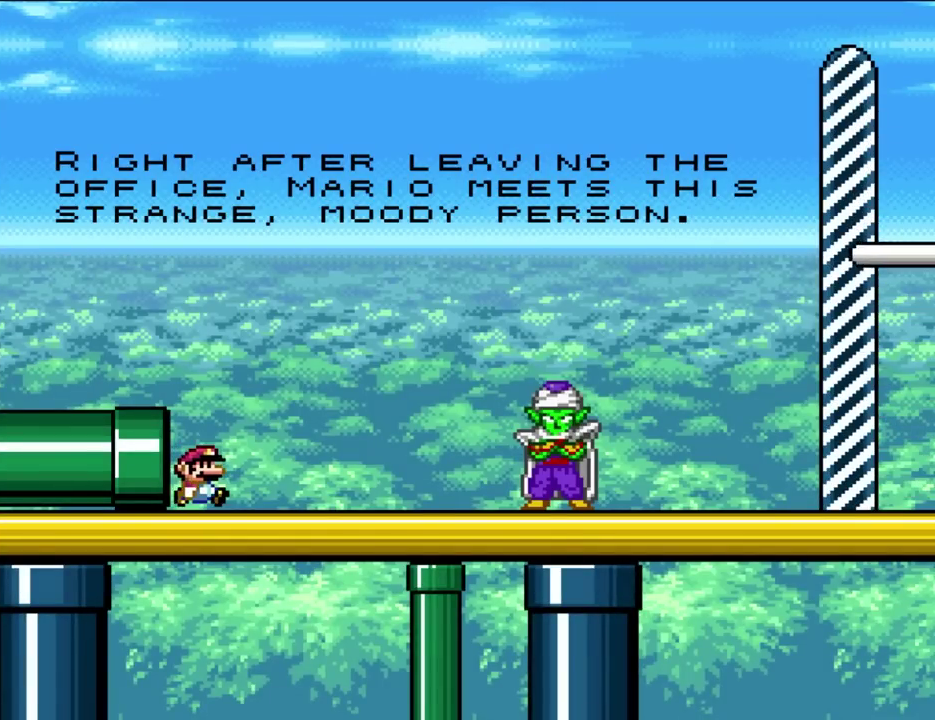
{"buttons": ["DPAD_RIGHT"], "events": [[83, "DPAD_RIGHT", "down"]]}
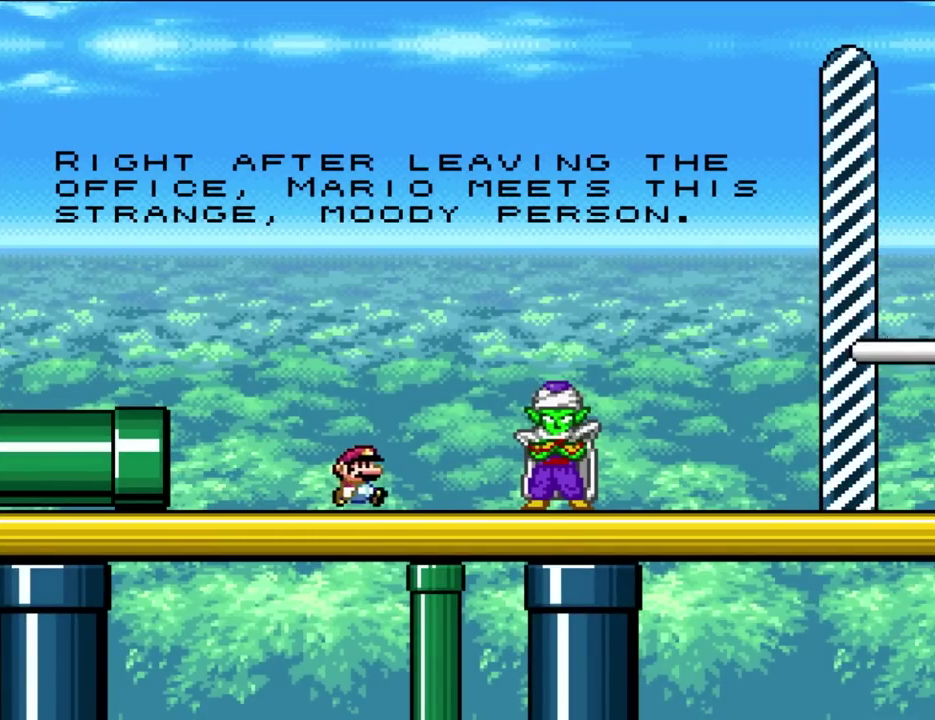
{"buttons": ["DPAD_LEFT"], "events": [[383, "DPAD_RIGHT", "up"], [467, "DPAD_LEFT", "down"]]}
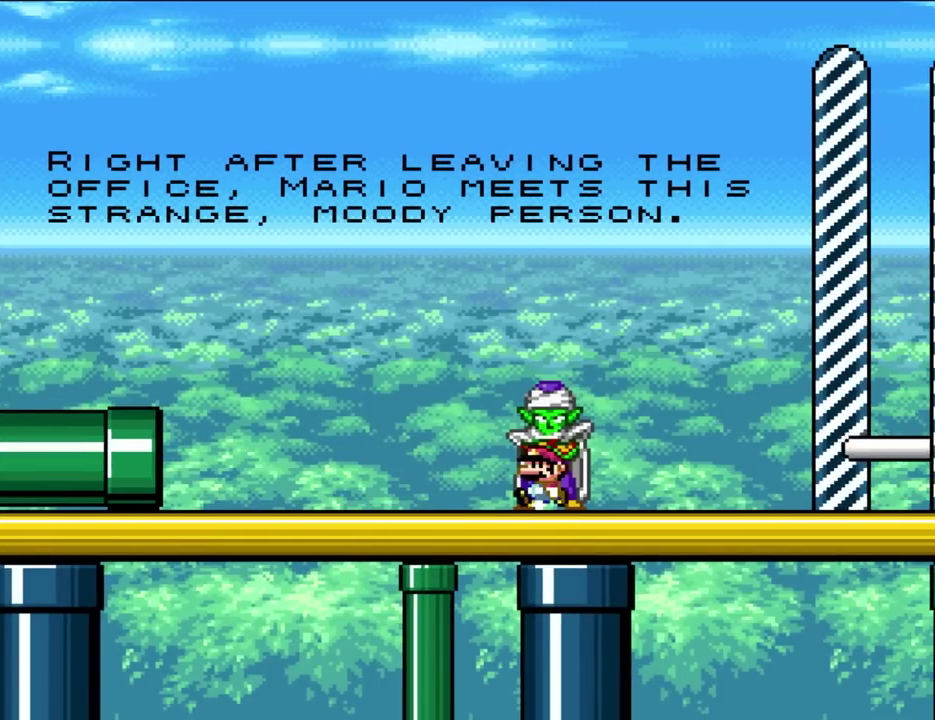
{"buttons": [], "events": [[83, "DPAD_LEFT", "up"], [217, "DPAD_RIGHT", "down"], [283, "DPAD_RIGHT", "up"]]}
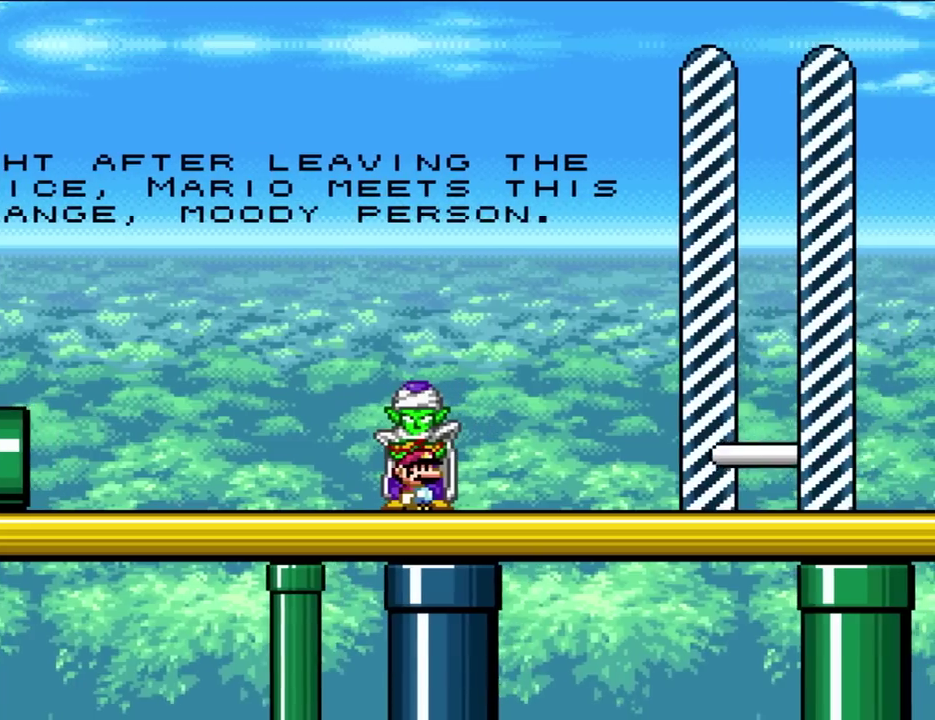
{"buttons": ["DPAD_UP"], "events": [[350, "DPAD_UP", "down"]]}
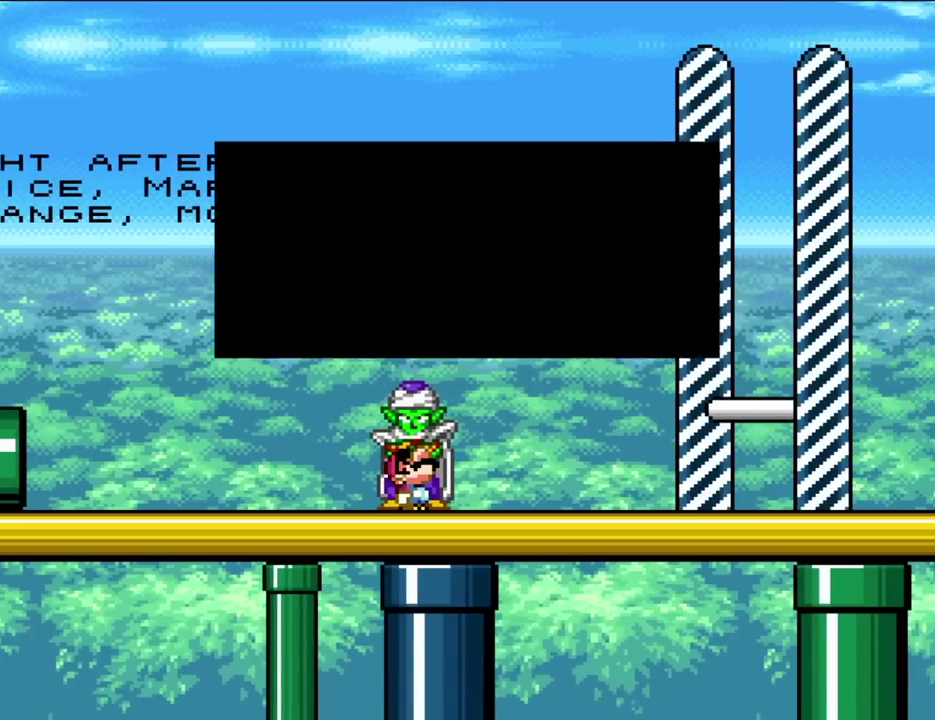
{"buttons": [], "events": [[17, "DPAD_UP", "up"]]}
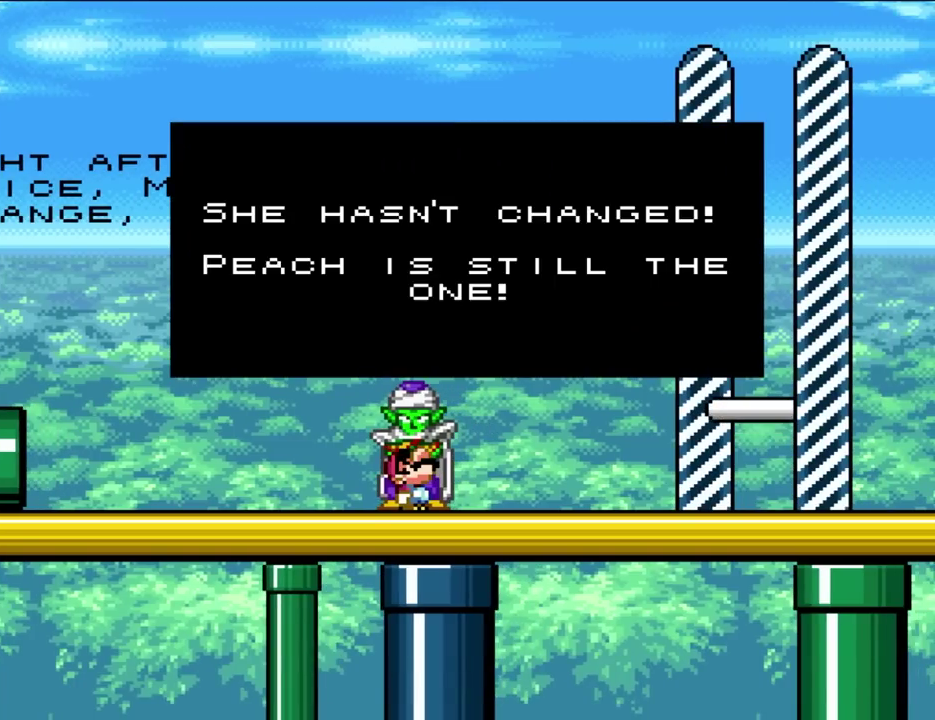
{"buttons": [], "events": []}
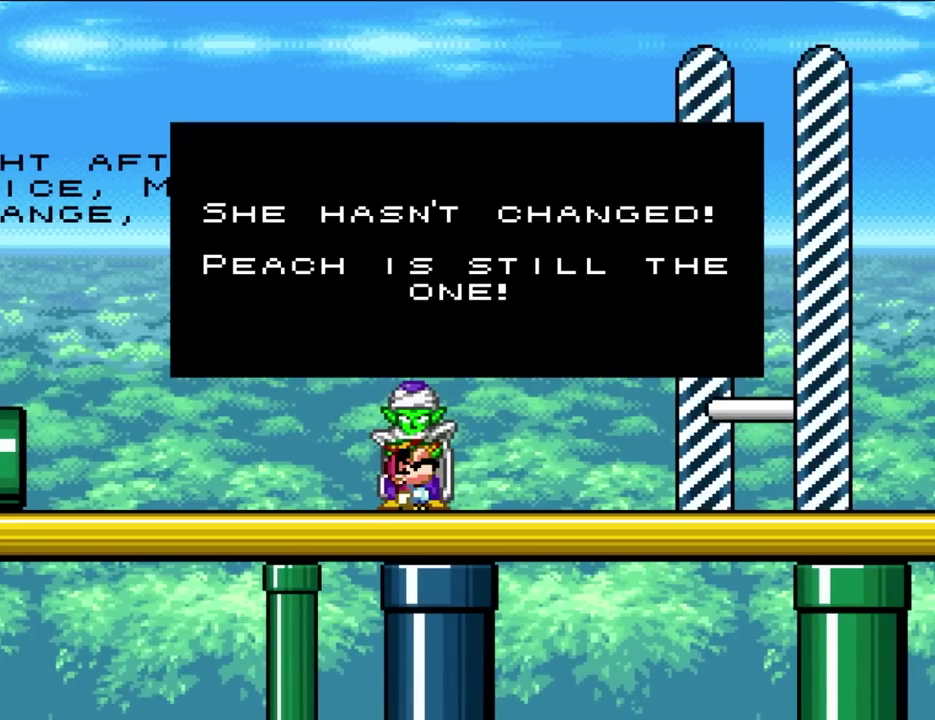
{"buttons": [], "events": []}
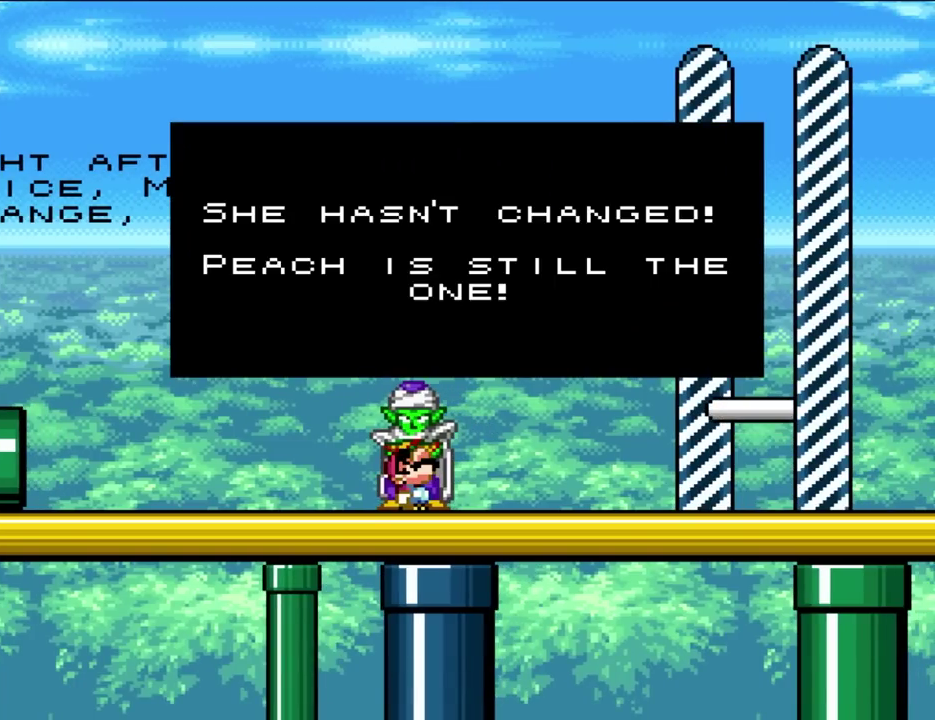
{"buttons": [], "events": []}
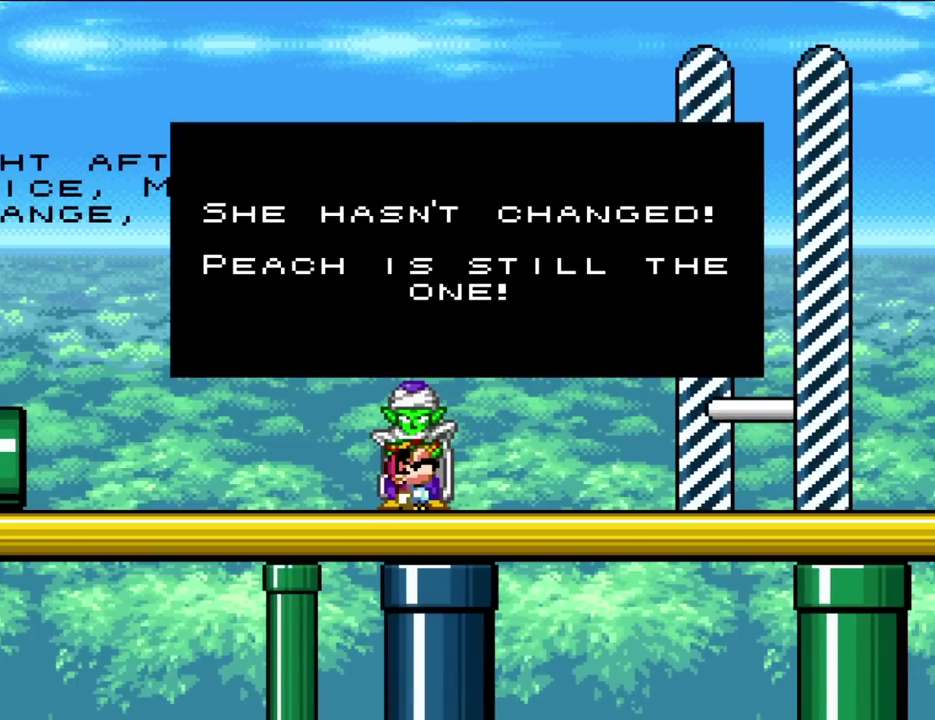
{"buttons": [], "events": []}
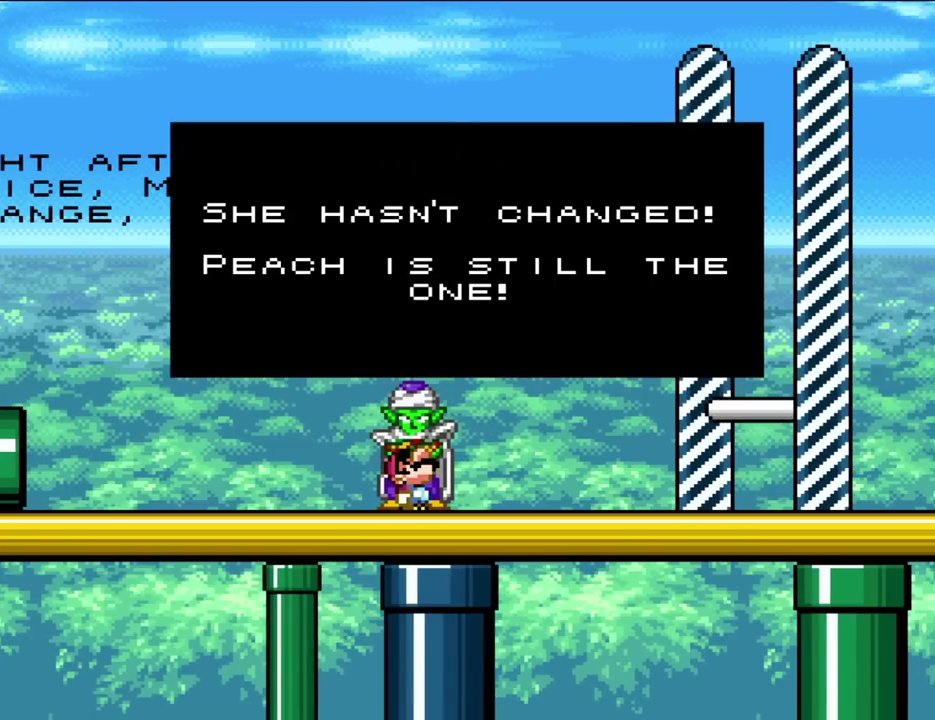
{"buttons": [], "events": [[217, "A", "down"], [417, "A", "up"]]}
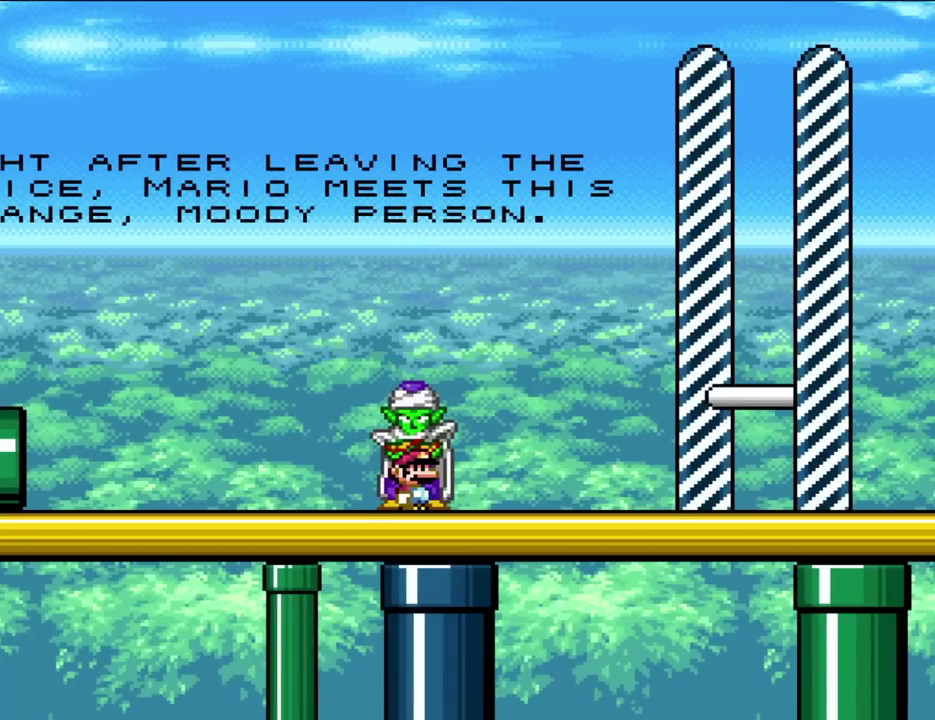
{"buttons": ["DPAD_RIGHT"], "events": [[317, "DPAD_RIGHT", "down"]]}
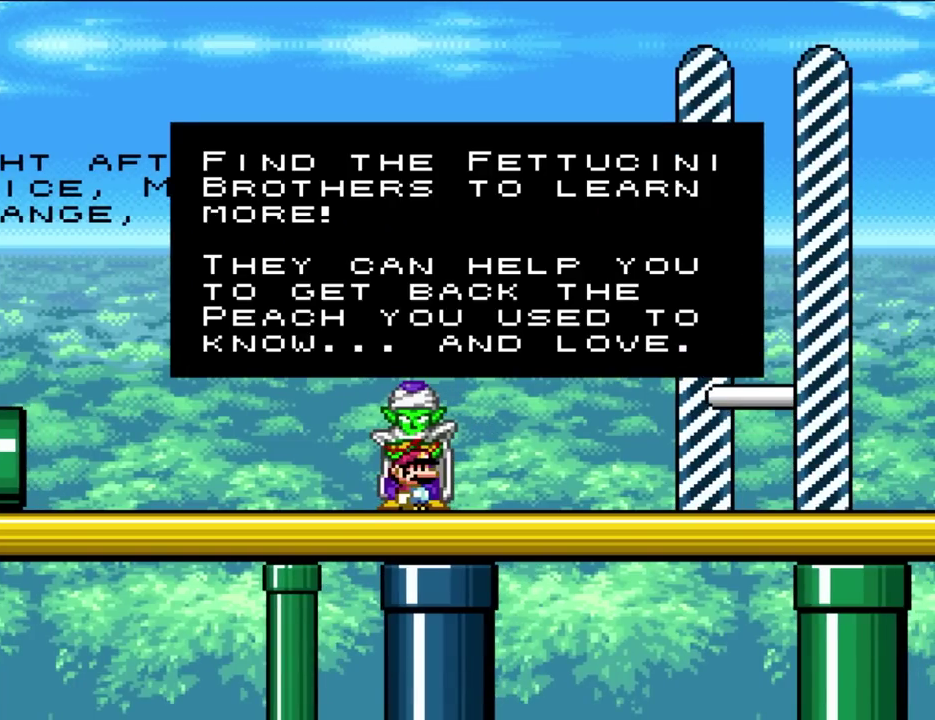
{"buttons": [], "events": [[17, "DPAD_RIGHT", "up"]]}